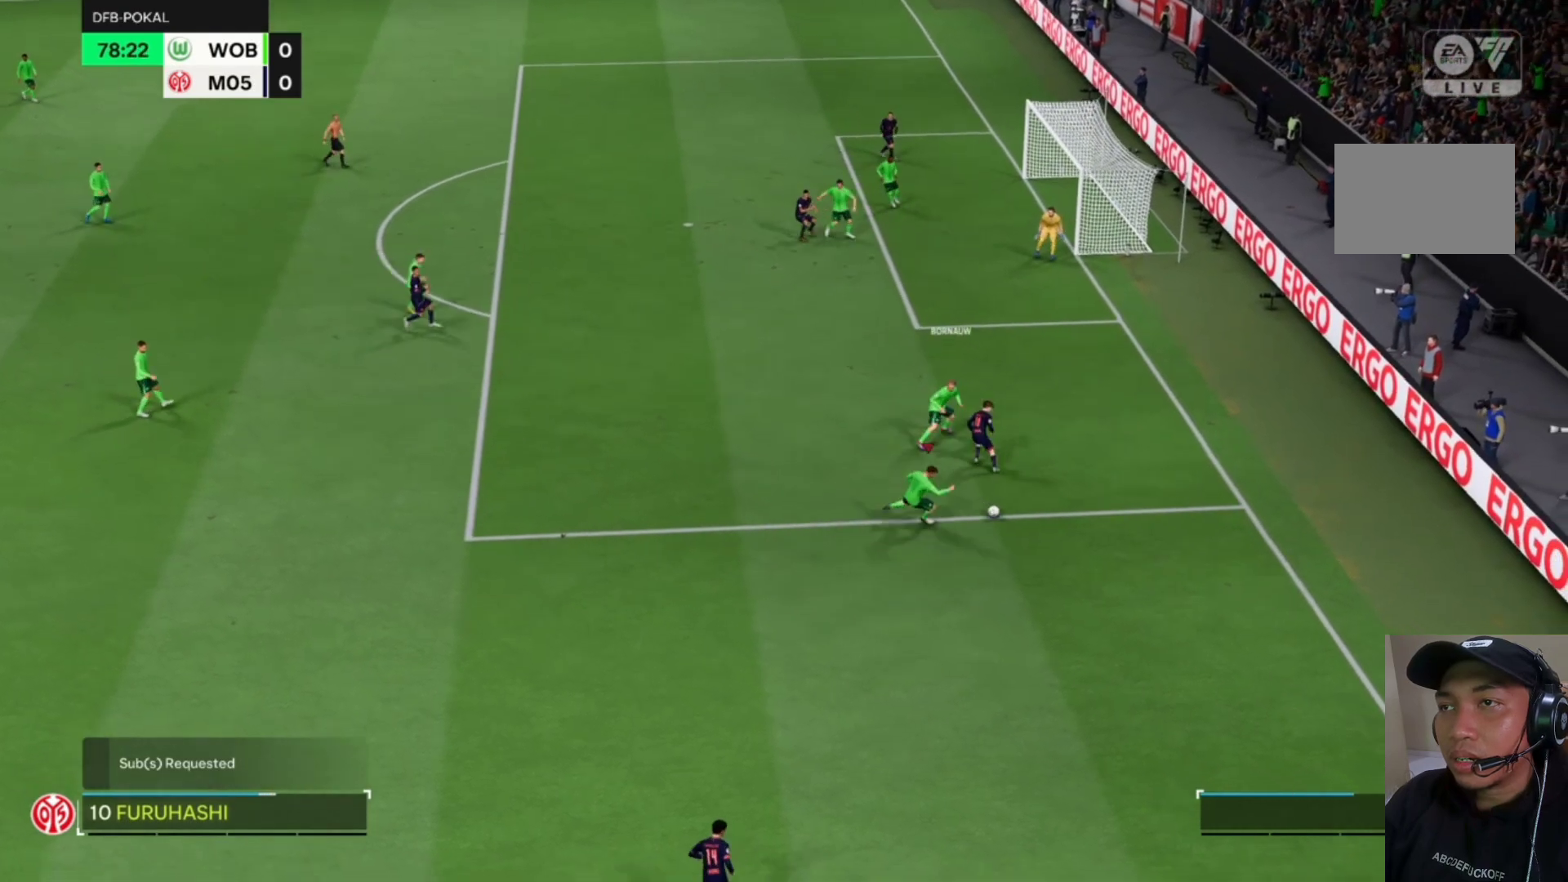
Gameplay with a controller (PlayStation layout); each line is a JSON object with the inputs held at the frame after it (dt_ms = milliseconds from this image to that frame). "events" lists button and stick changes between this image and that frame as [ms after this image, input, new state], when the widget could be followed in between. Not read: CIRCLE L3 R2 R3 right_stick.
{"dt_ms": 500, "buttons": [], "left_stick": "down-left", "events": [[117, "left_stick", "down-left"]]}
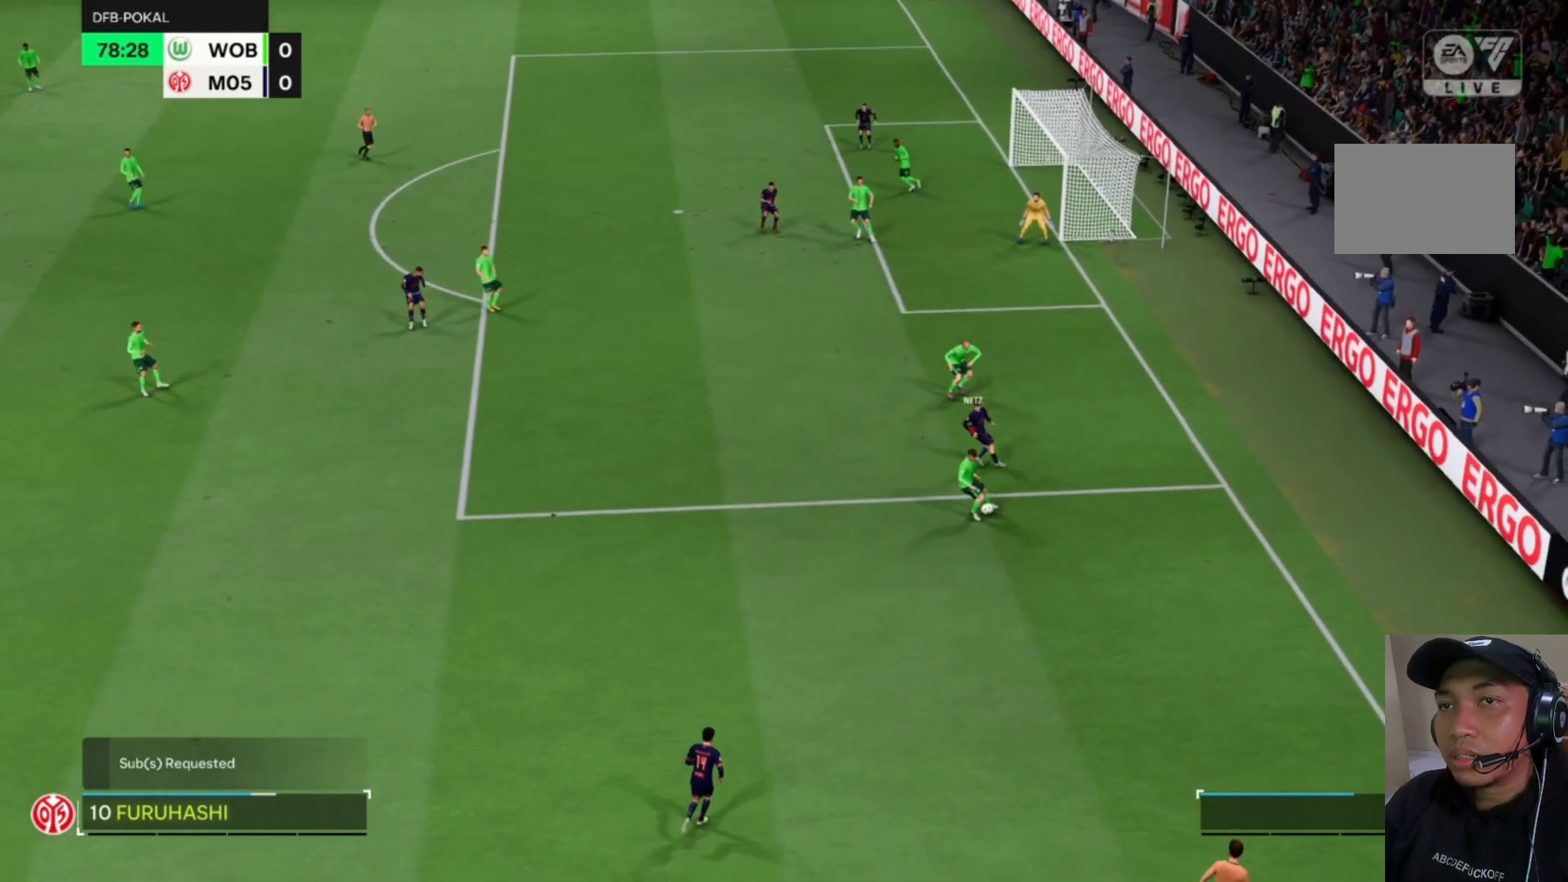
{"dt_ms": 500, "buttons": [], "left_stick": "left", "events": [[50, "CROSS", "down"], [50, "left_stick", "left"], [183, "CROSS", "up"]]}
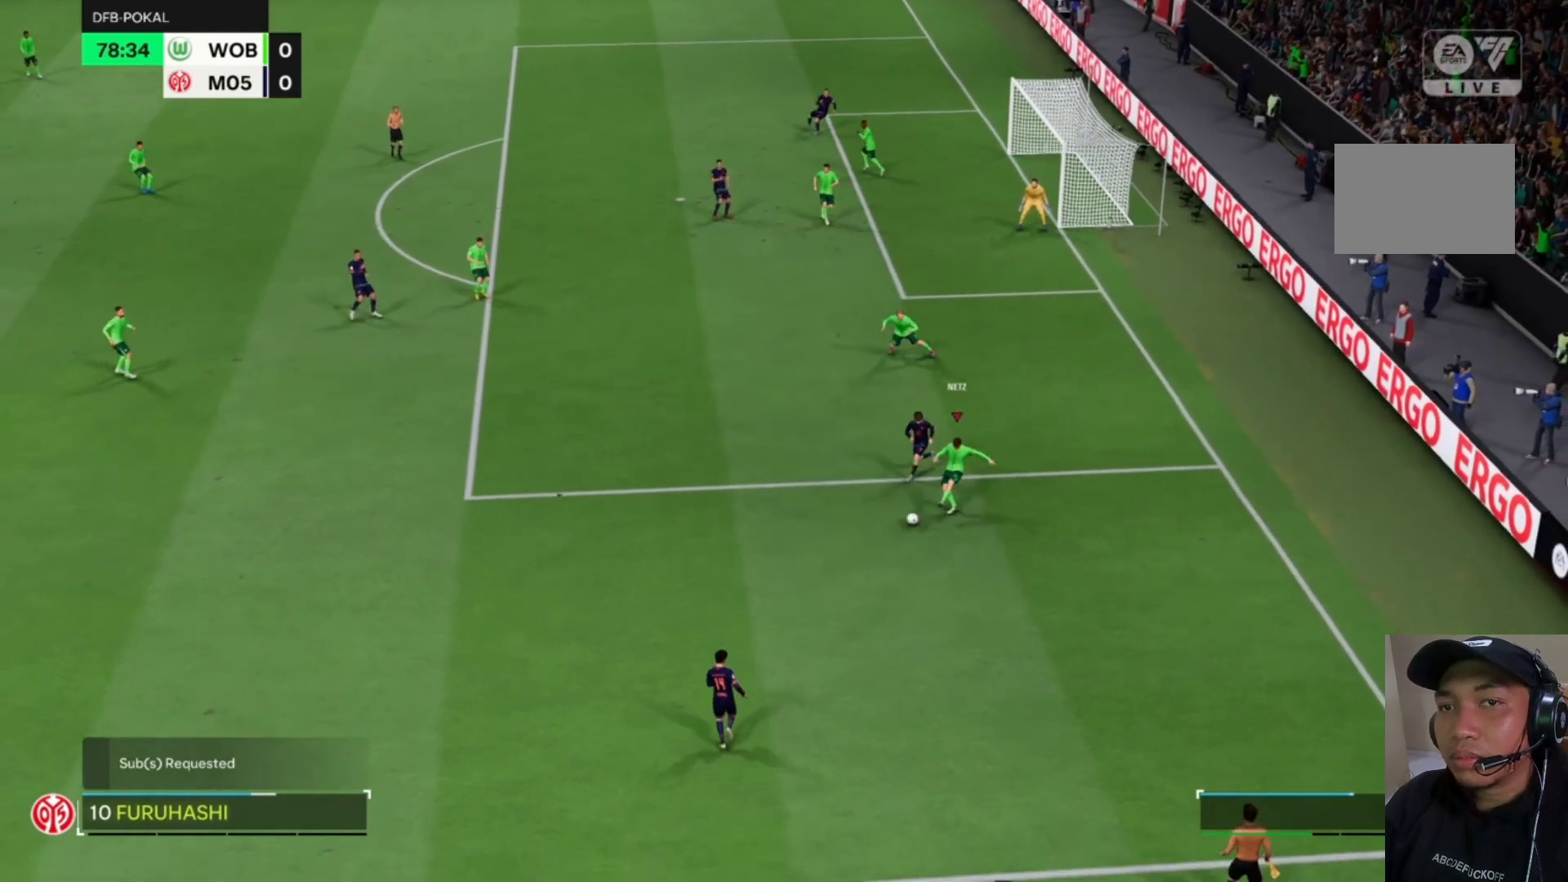
{"dt_ms": 500, "buttons": [], "left_stick": "up-right", "events": [[417, "left_stick", "center"], [483, "left_stick", "up-right"]]}
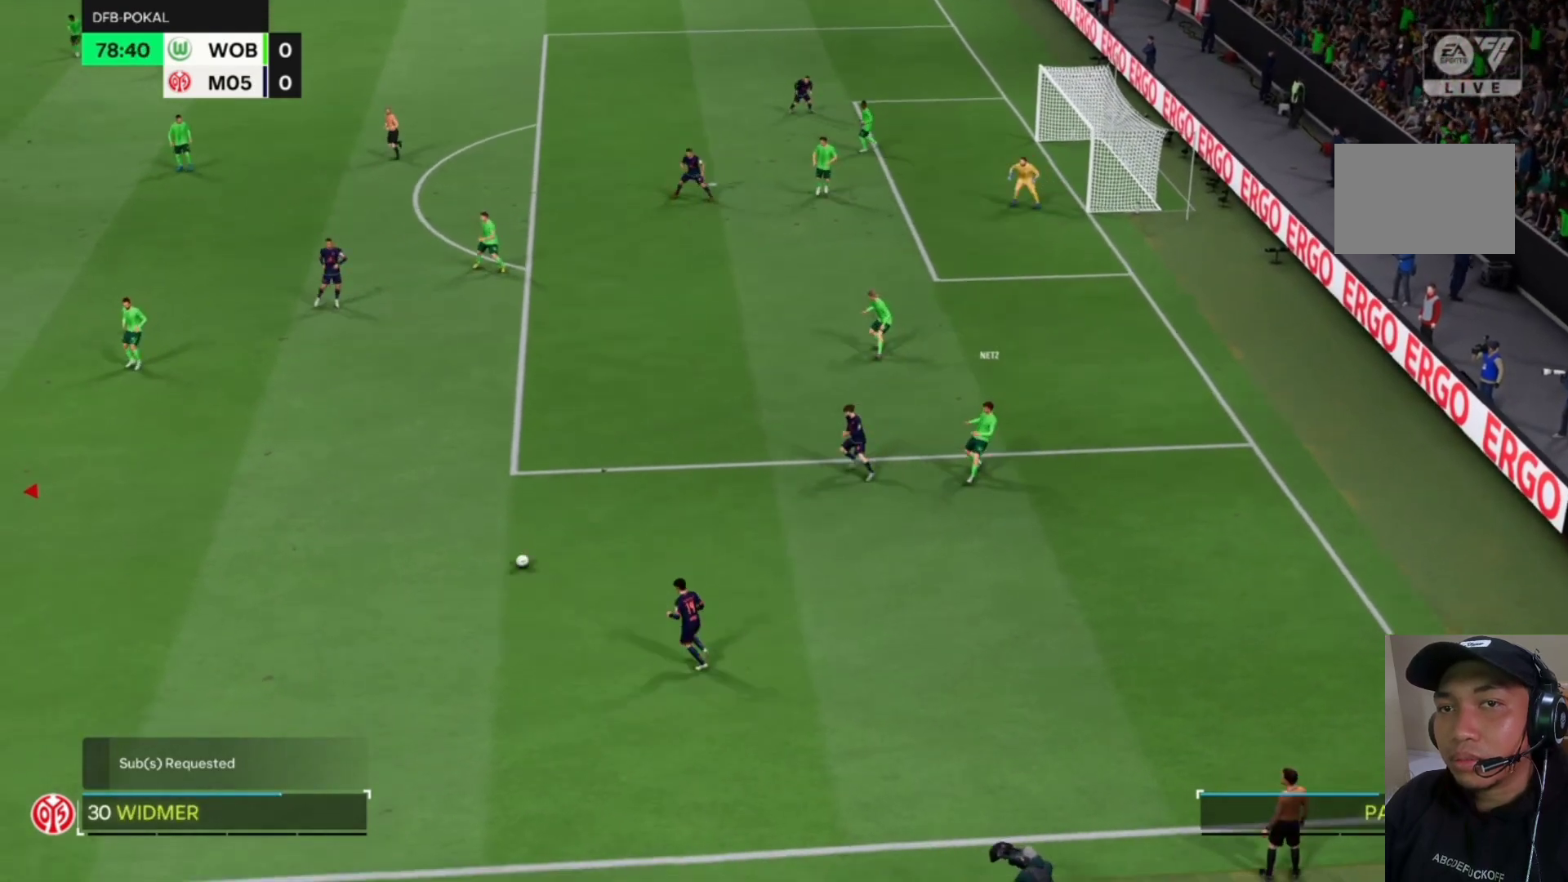
{"dt_ms": 500, "buttons": [], "left_stick": "up", "events": [[83, "left_stick", "center"], [250, "left_stick", "up"]]}
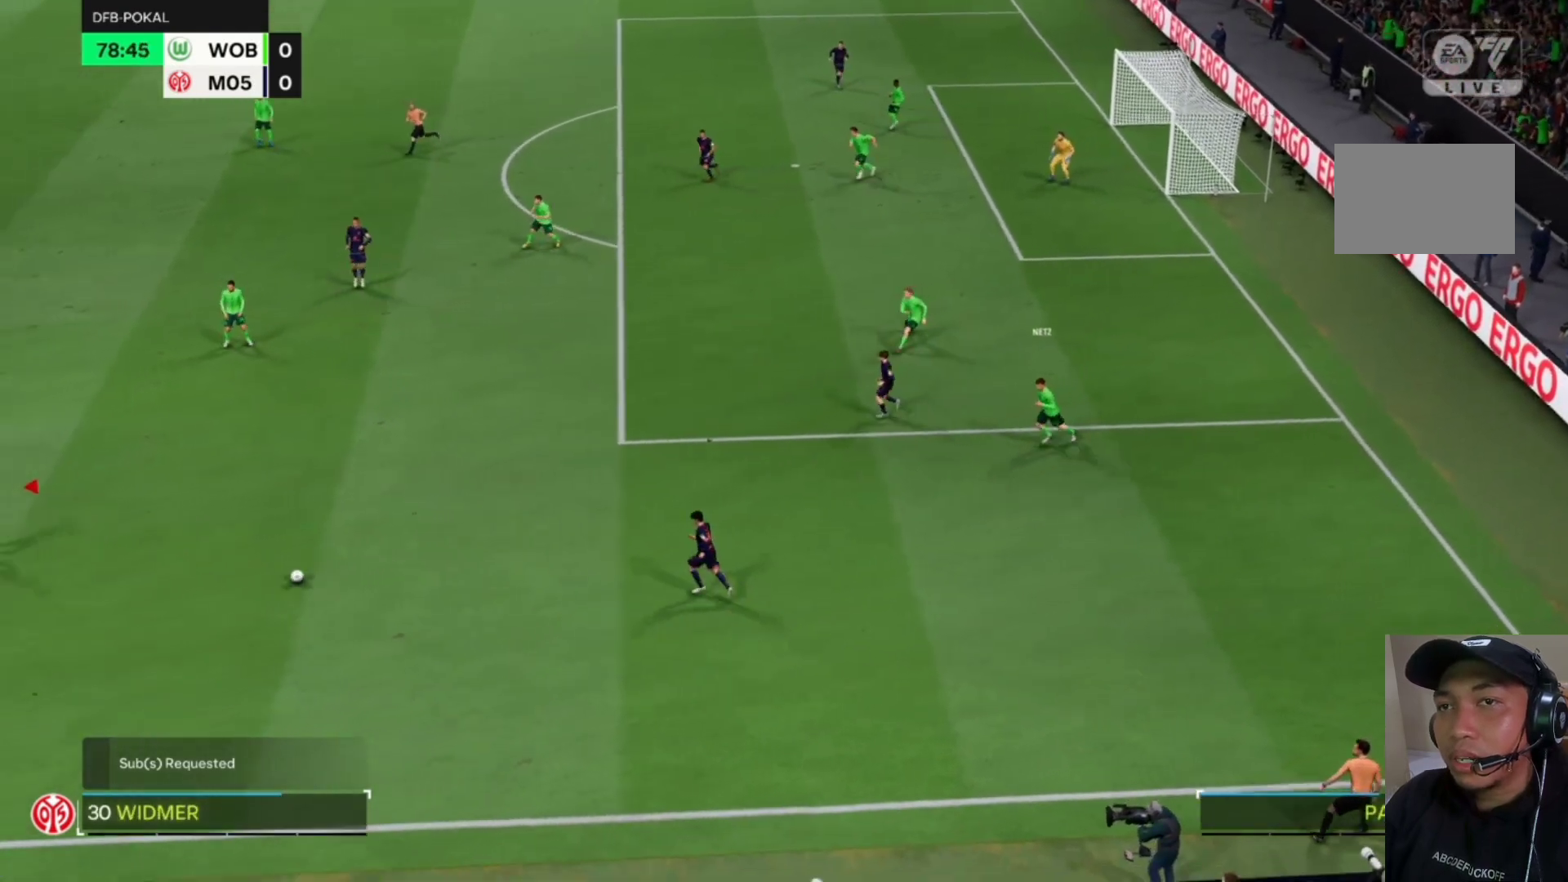
{"dt_ms": 500, "buttons": [], "left_stick": "up", "events": []}
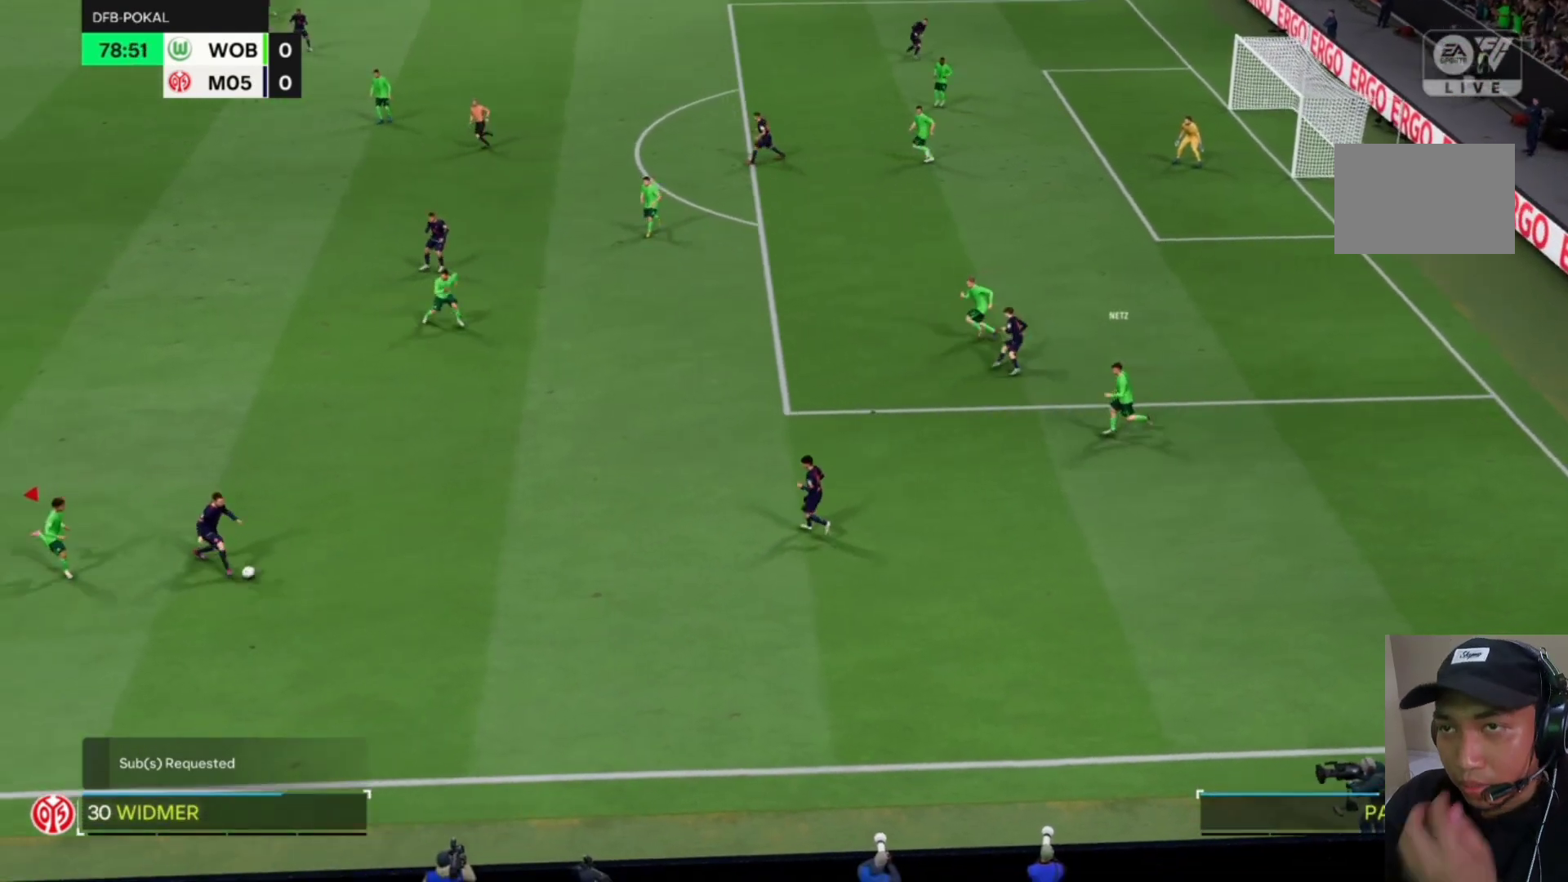
{"dt_ms": 500, "buttons": ["CROSS", "R1"], "left_stick": "center", "events": [[50, "CROSS", "down"], [217, "R1", "down"], [383, "left_stick", "center"]]}
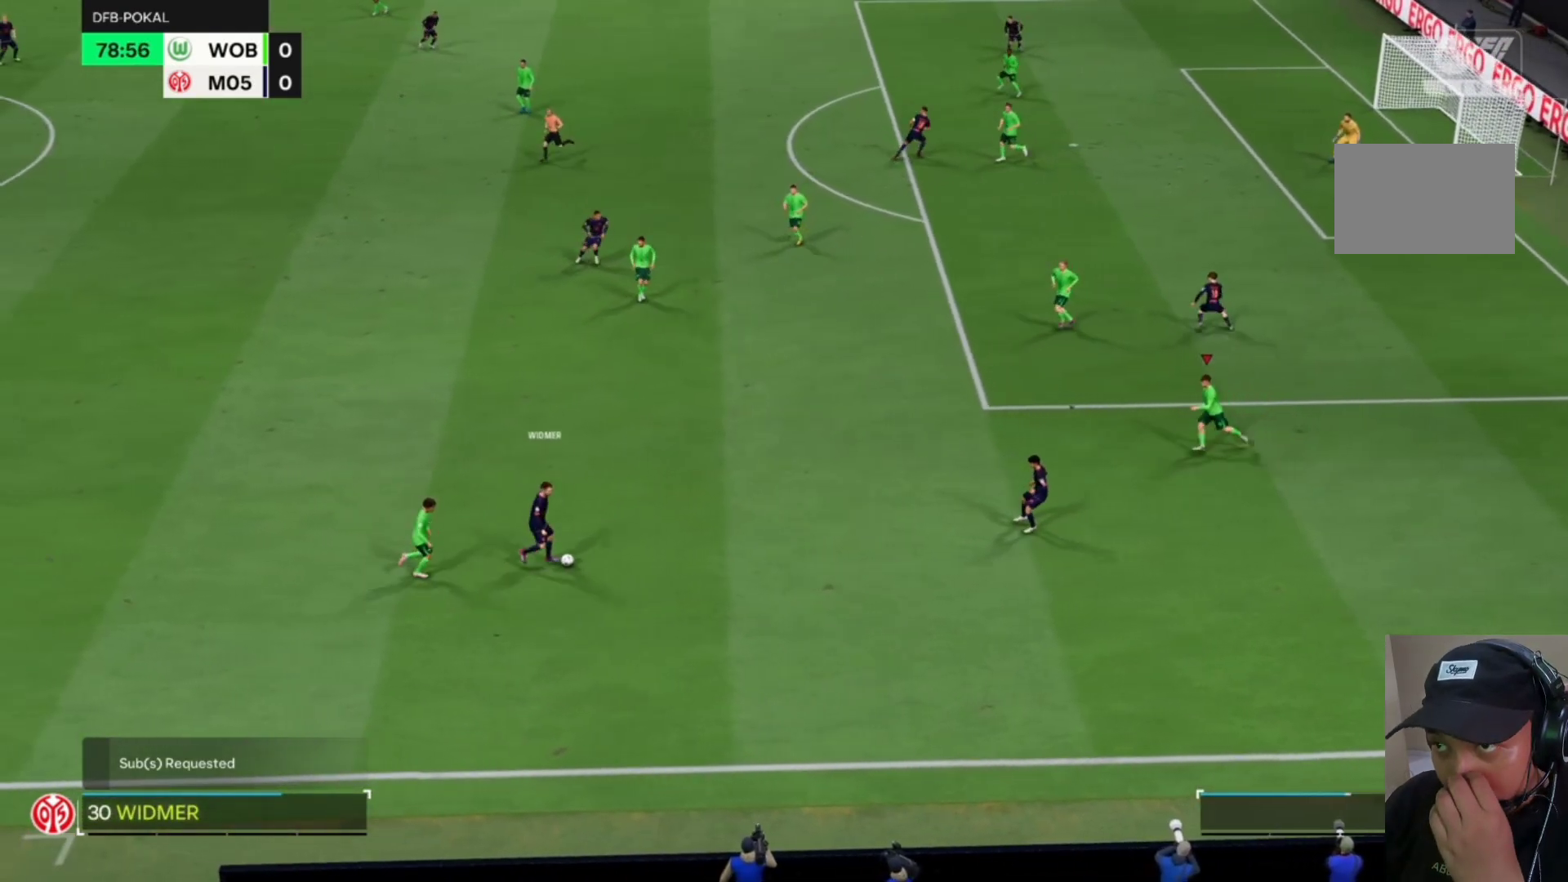
{"dt_ms": 500, "buttons": ["CROSS", "R1"], "left_stick": "center", "events": []}
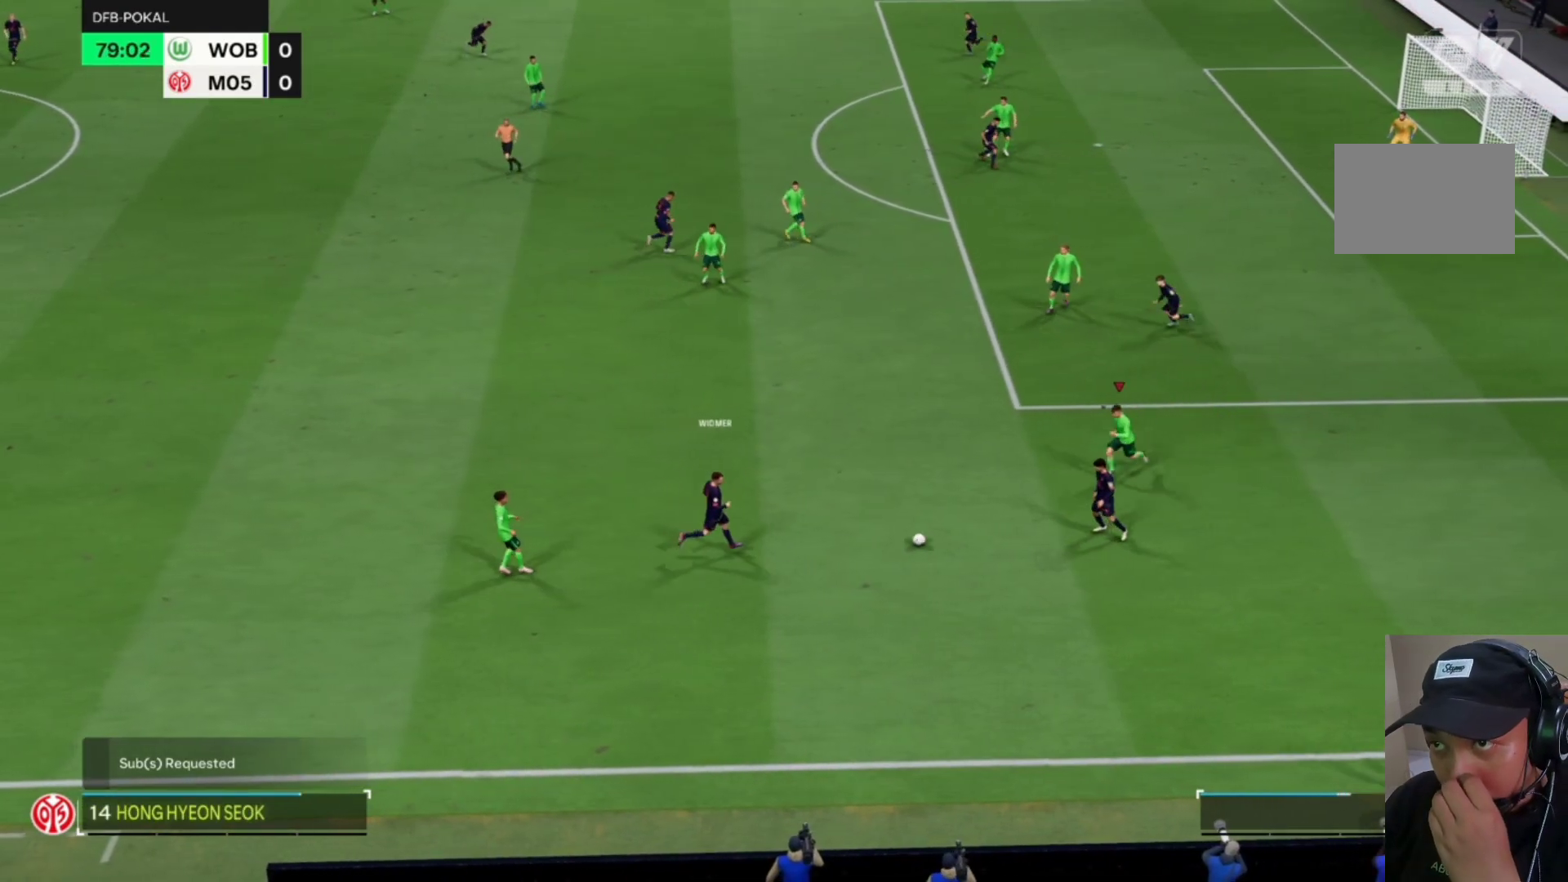
{"dt_ms": 500, "buttons": ["CROSS", "R1"], "left_stick": "center", "events": []}
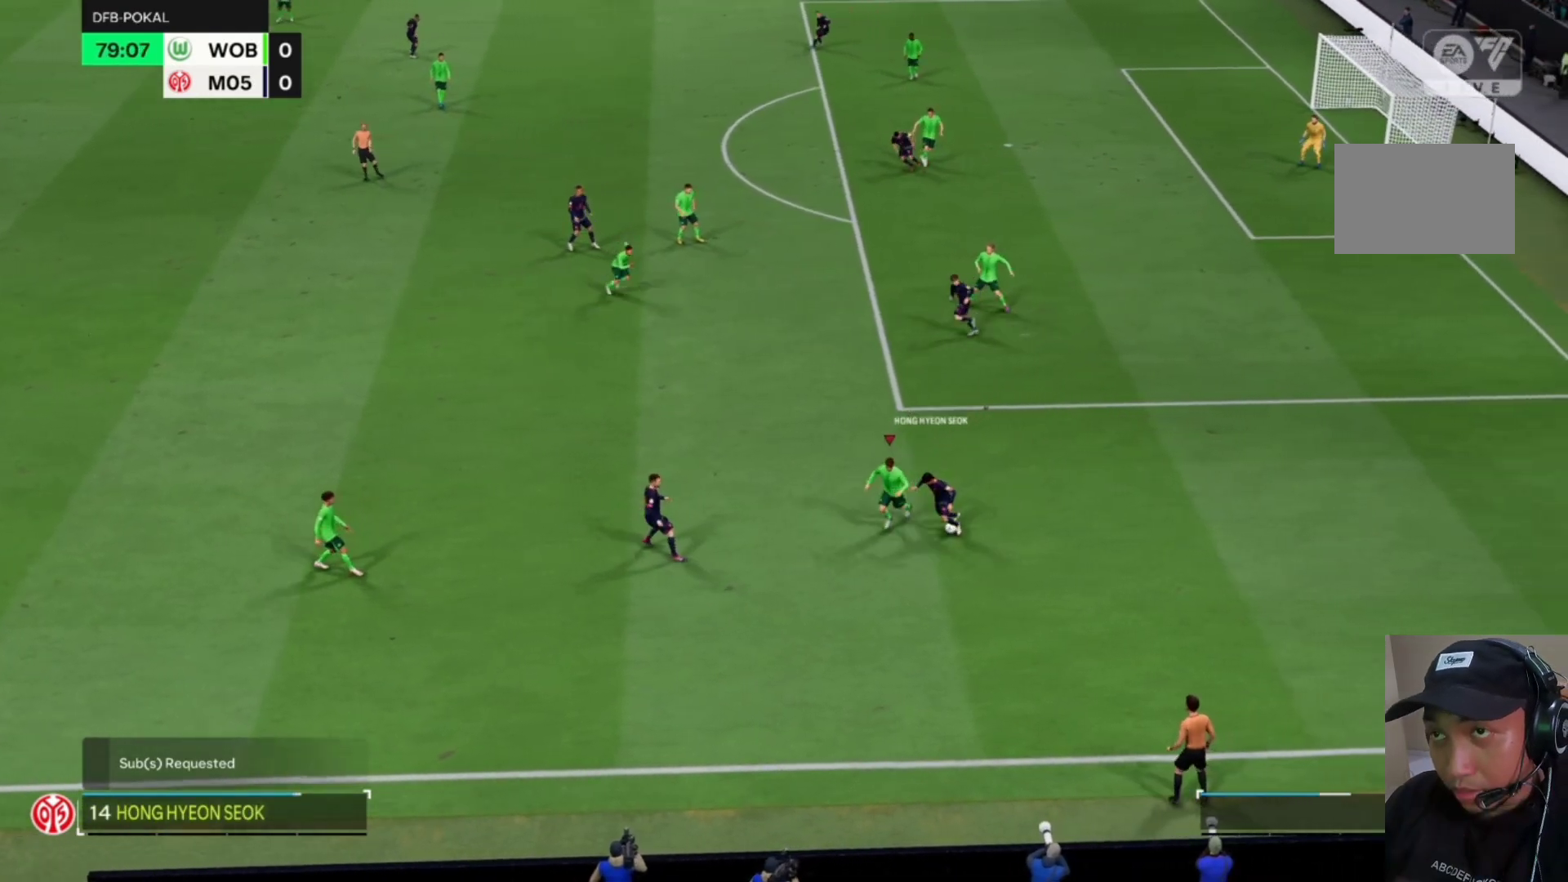
{"dt_ms": 500, "buttons": ["CROSS", "R1"], "left_stick": "center", "events": []}
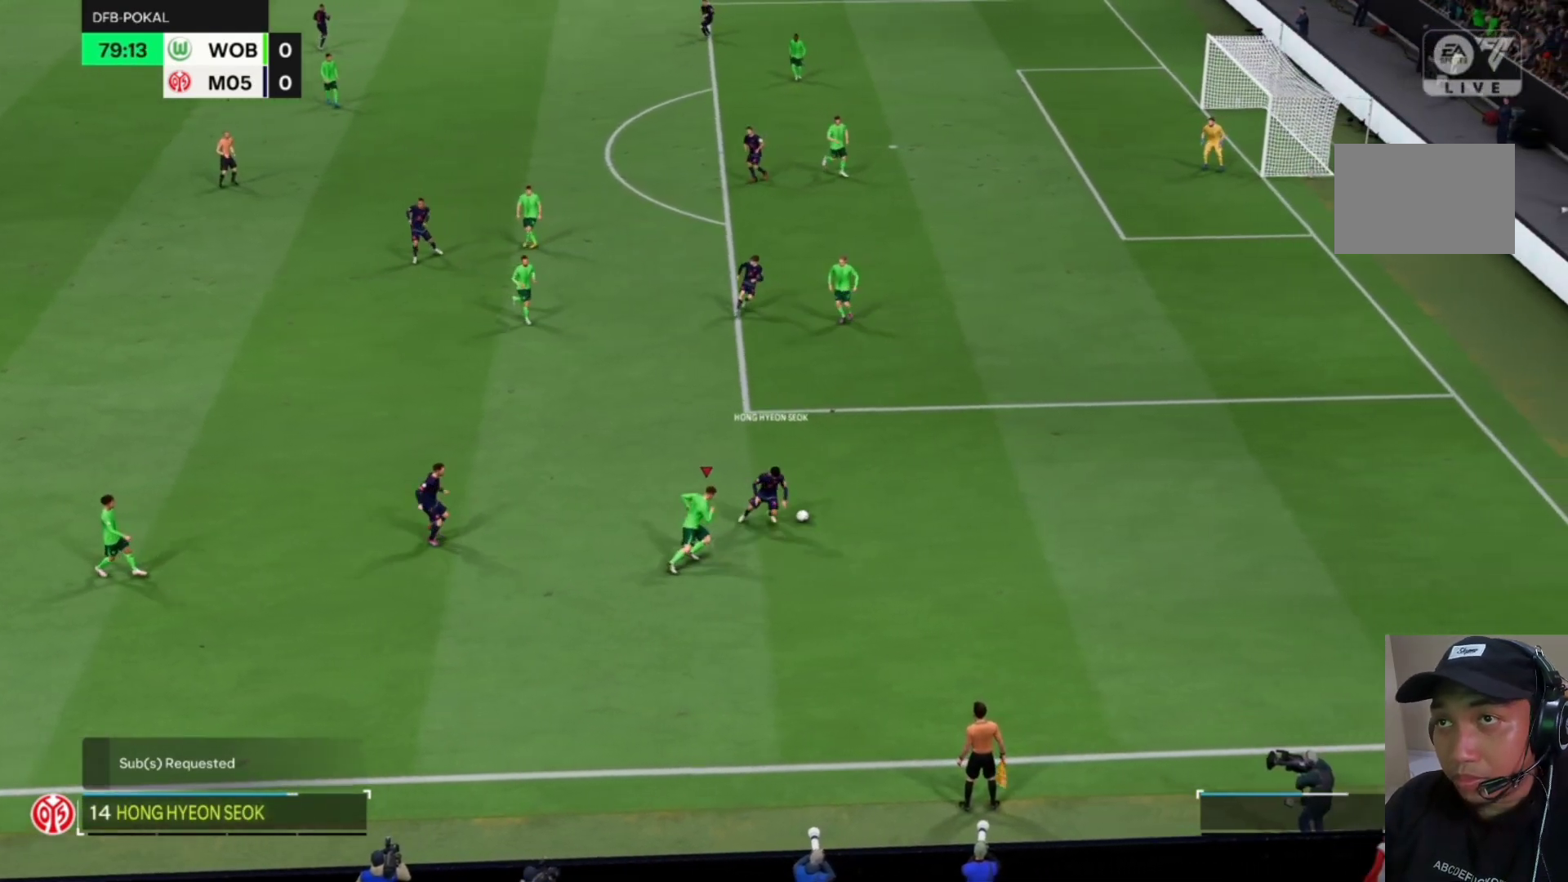
{"dt_ms": 500, "buttons": ["CROSS", "R1"], "left_stick": "center", "events": []}
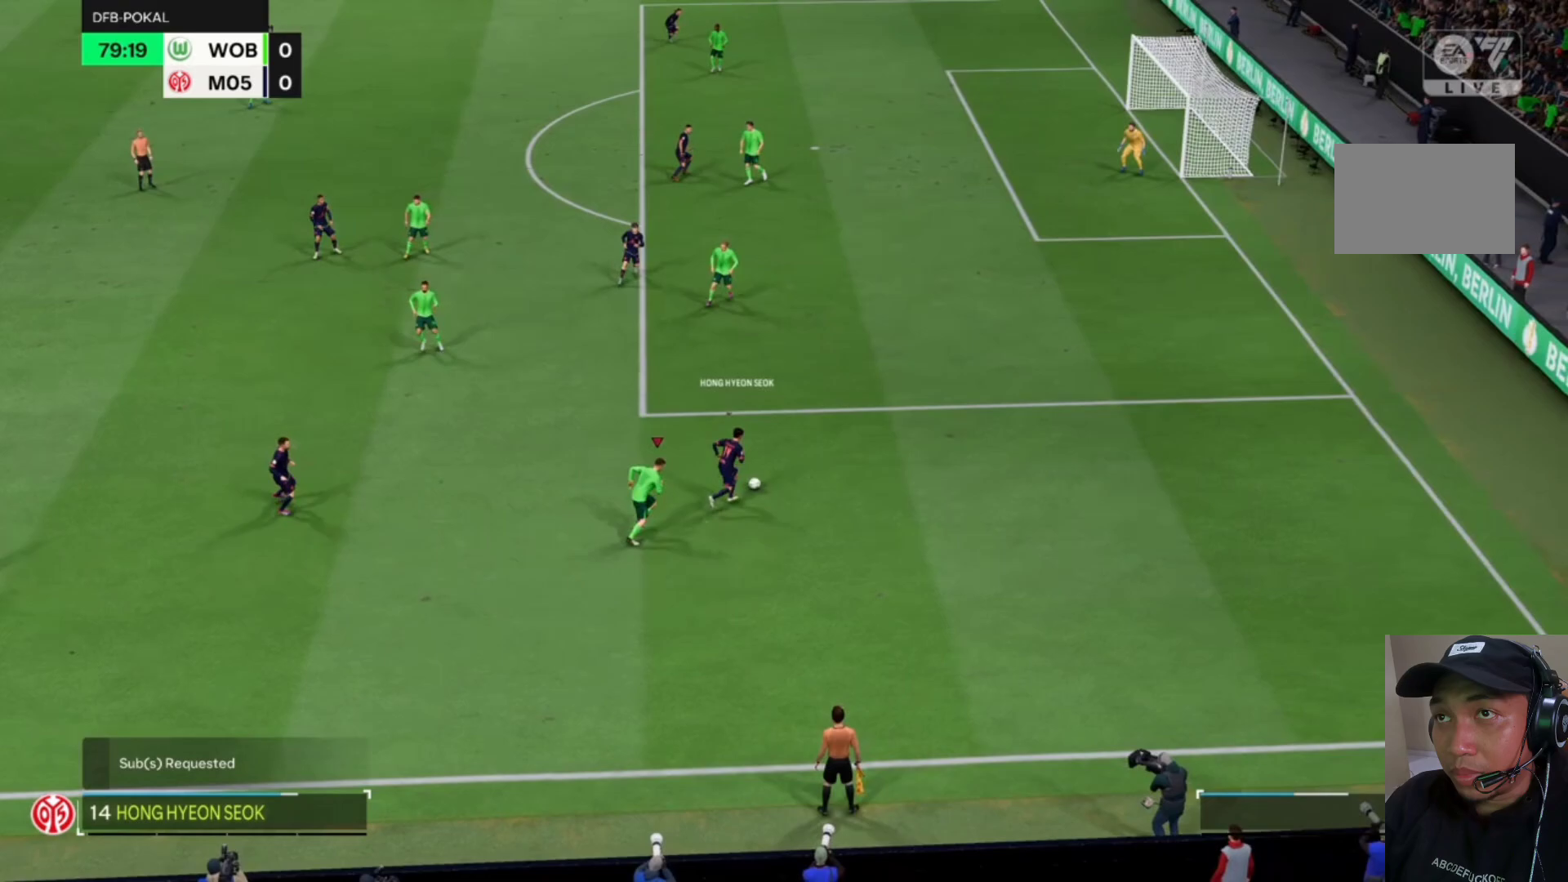
{"dt_ms": 500, "buttons": ["CROSS", "R1"], "left_stick": "center", "events": []}
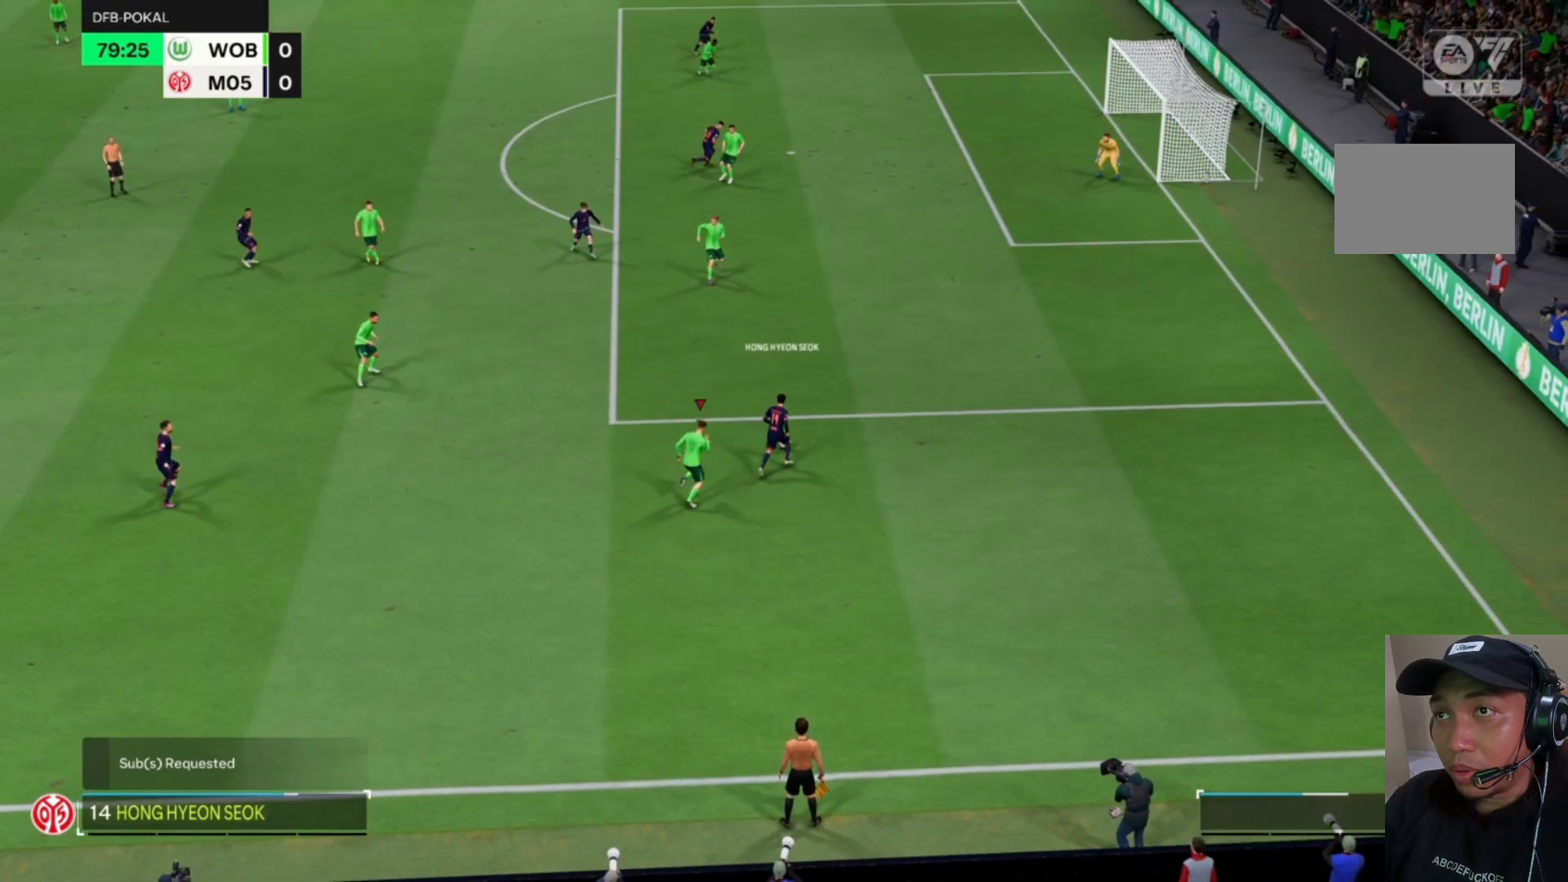
{"dt_ms": 500, "buttons": ["R1"], "left_stick": "up-right", "events": [[17, "left_stick", "up-right"], [217, "L1", "down"], [250, "CROSS", "up"], [383, "L1", "up"]]}
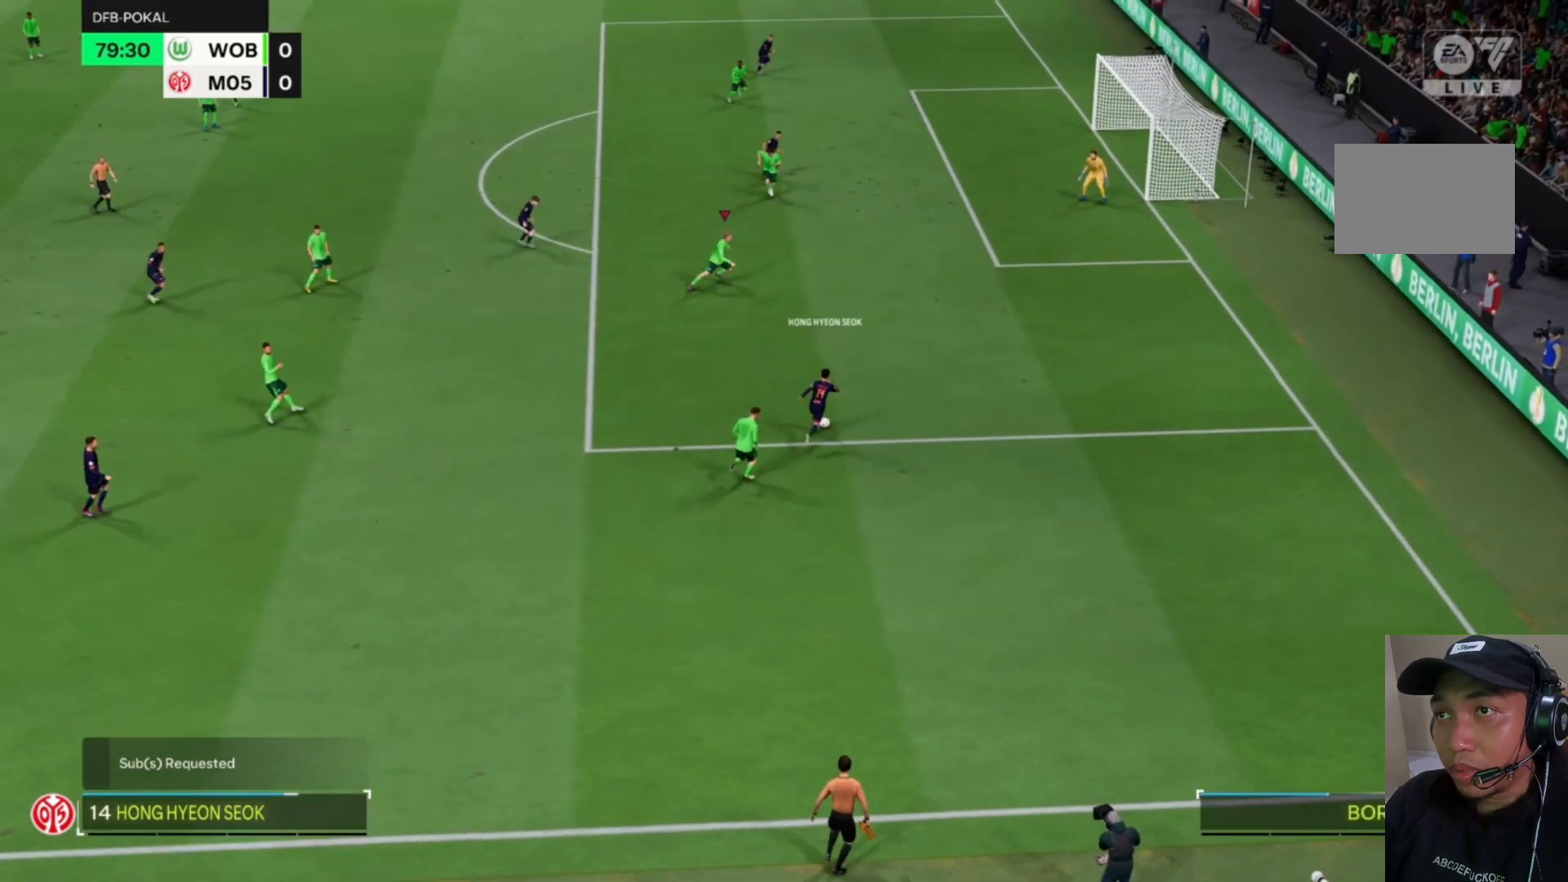
{"dt_ms": 500, "buttons": ["R1"], "left_stick": "up-right", "events": []}
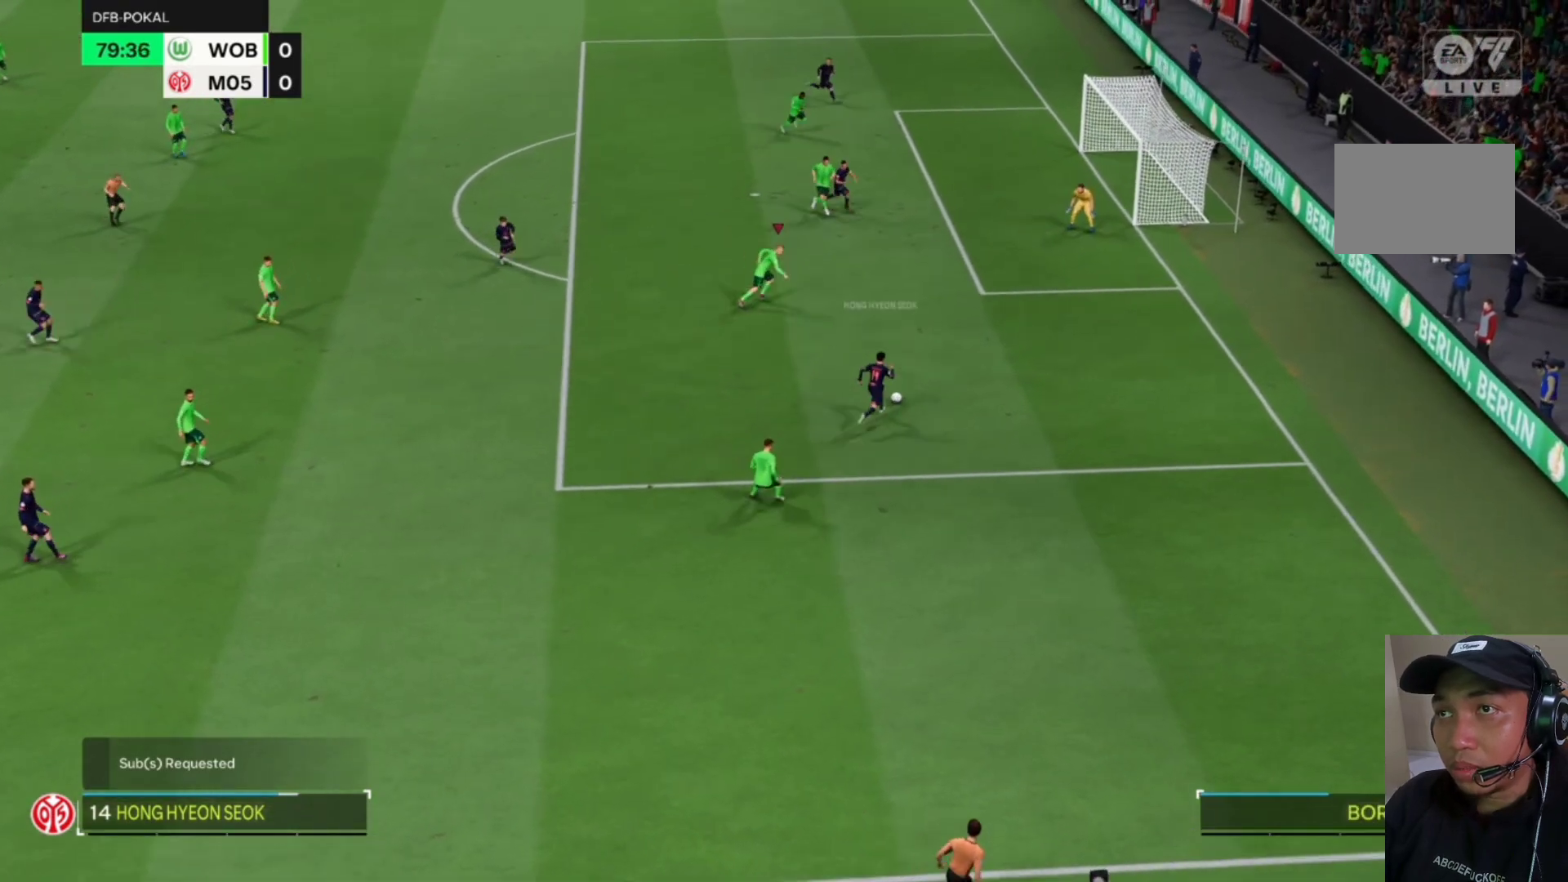
{"dt_ms": 500, "buttons": ["CROSS", "R1"], "left_stick": "right"}
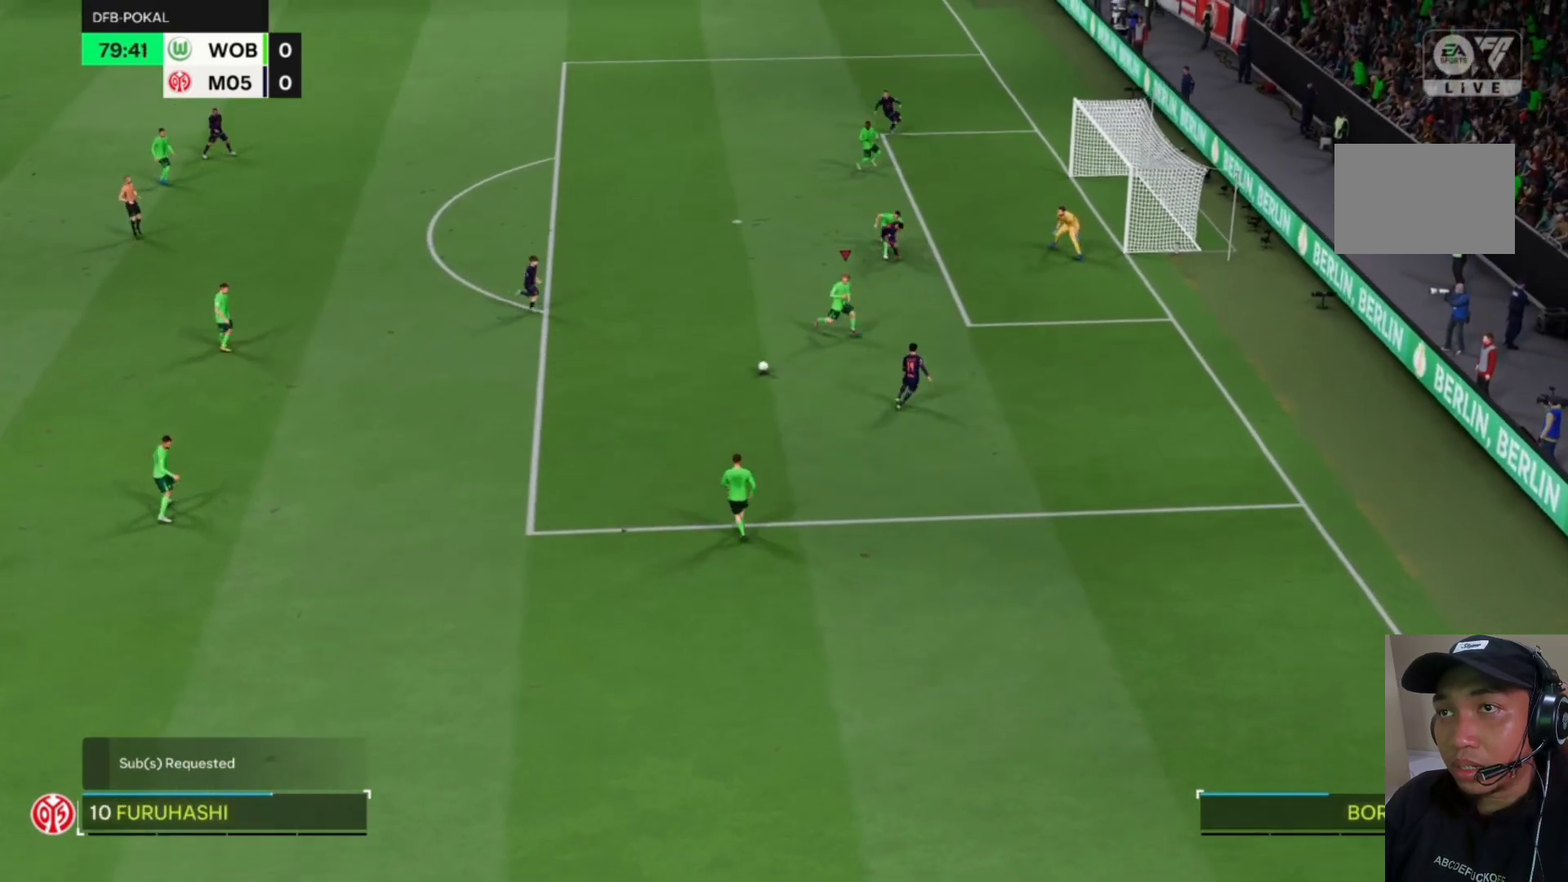
{"dt_ms": 500, "buttons": ["CROSS", "R1"], "left_stick": "up", "events": [[150, "left_stick", "center"], [483, "left_stick", "up"]]}
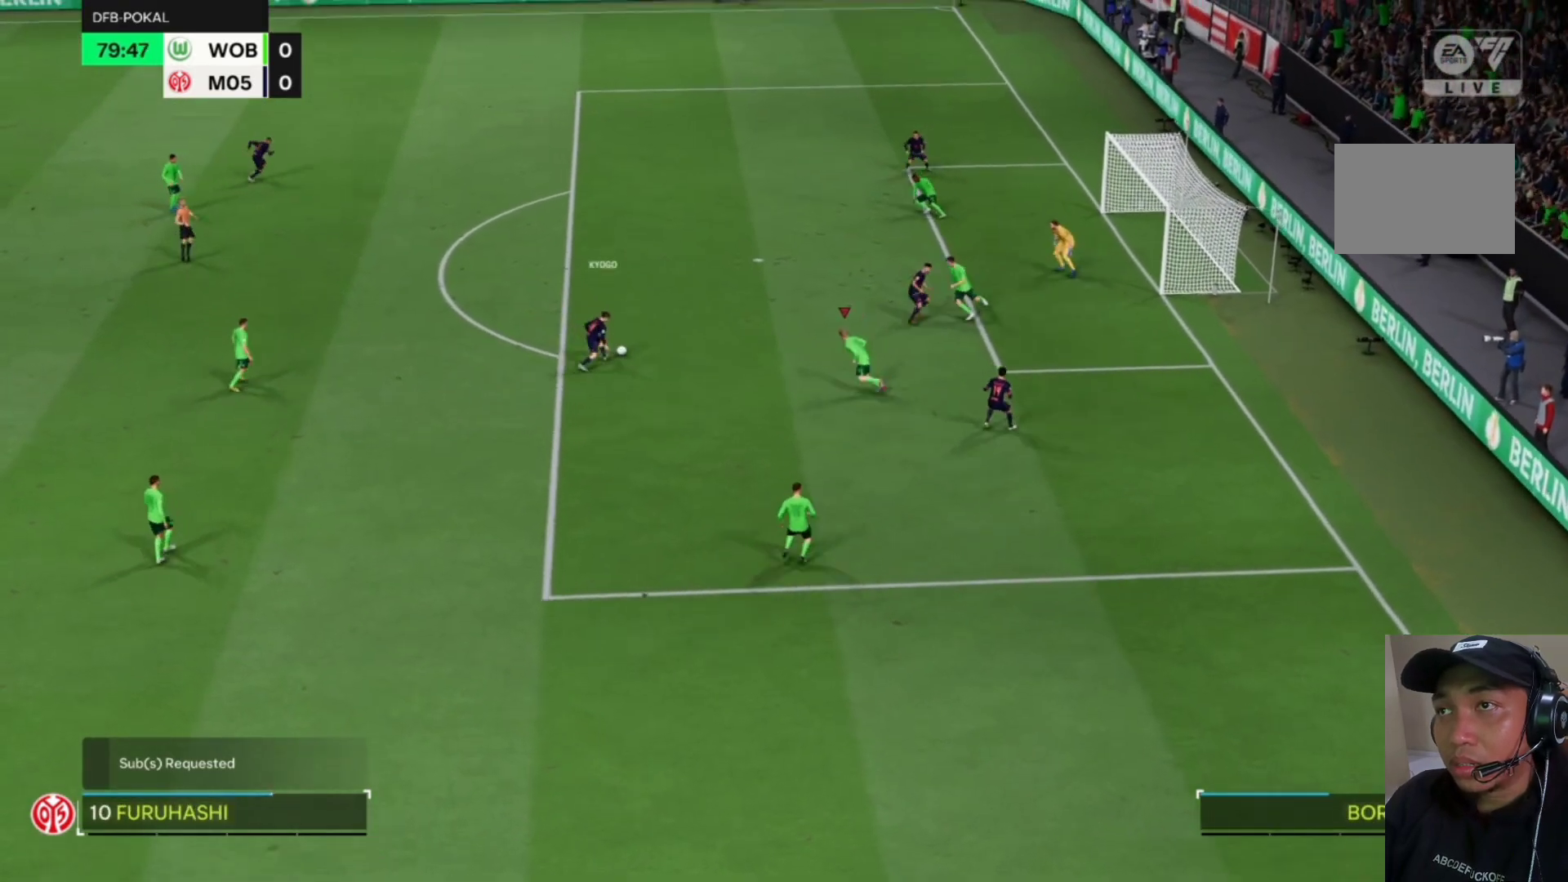
{"dt_ms": 500, "buttons": ["R1"], "left_stick": "up", "events": [[117, "CROSS", "up"]]}
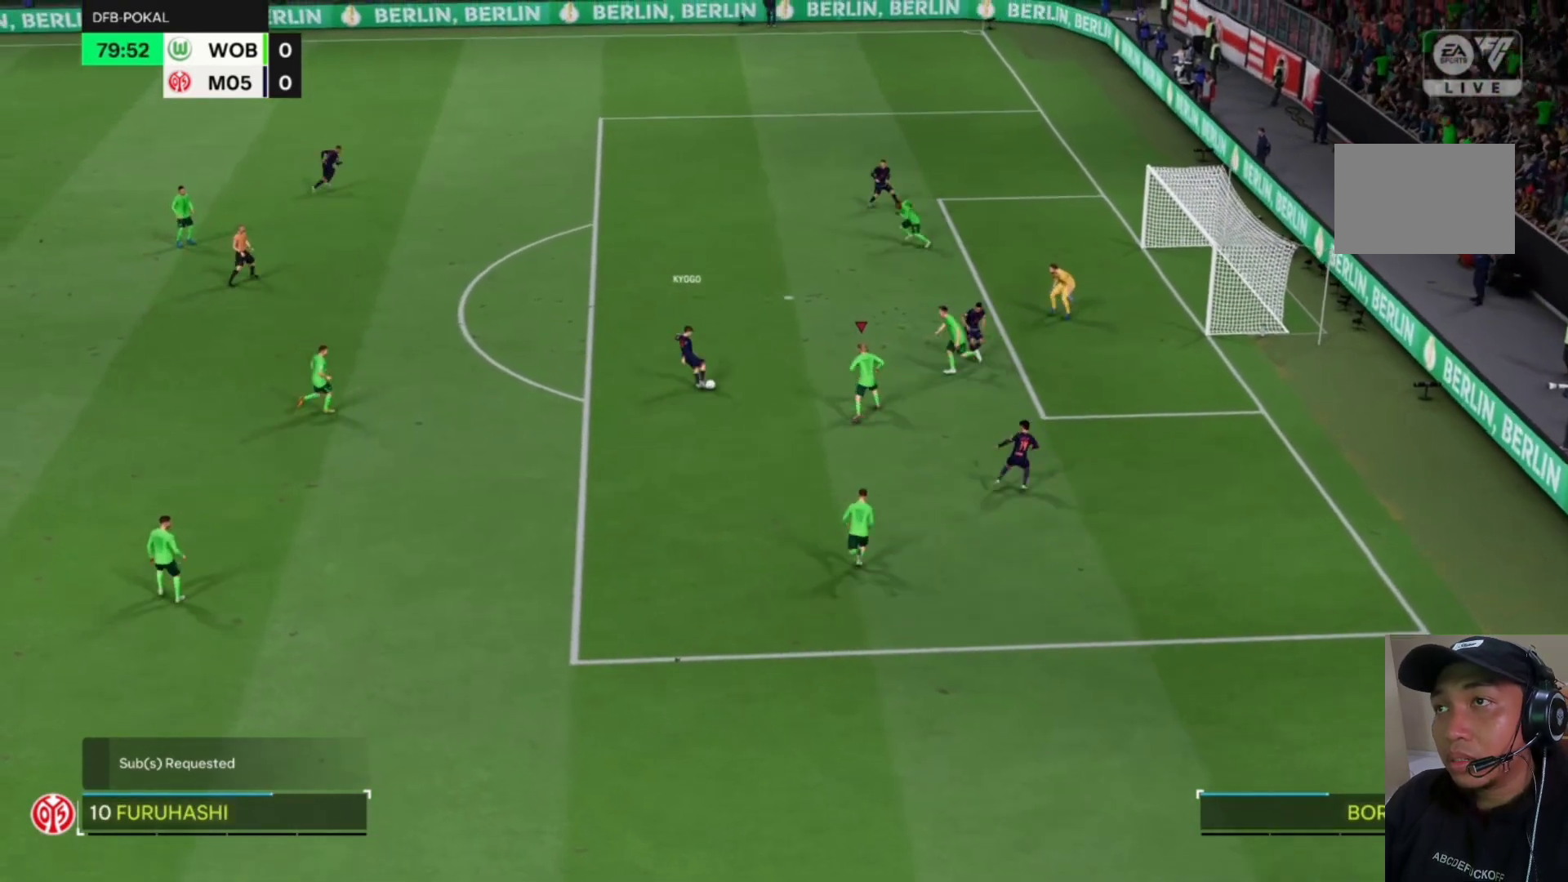
{"dt_ms": 500, "buttons": ["SQUARE", "R1"], "left_stick": "center", "events": [[317, "SQUARE", "down"], [450, "left_stick", "center"]]}
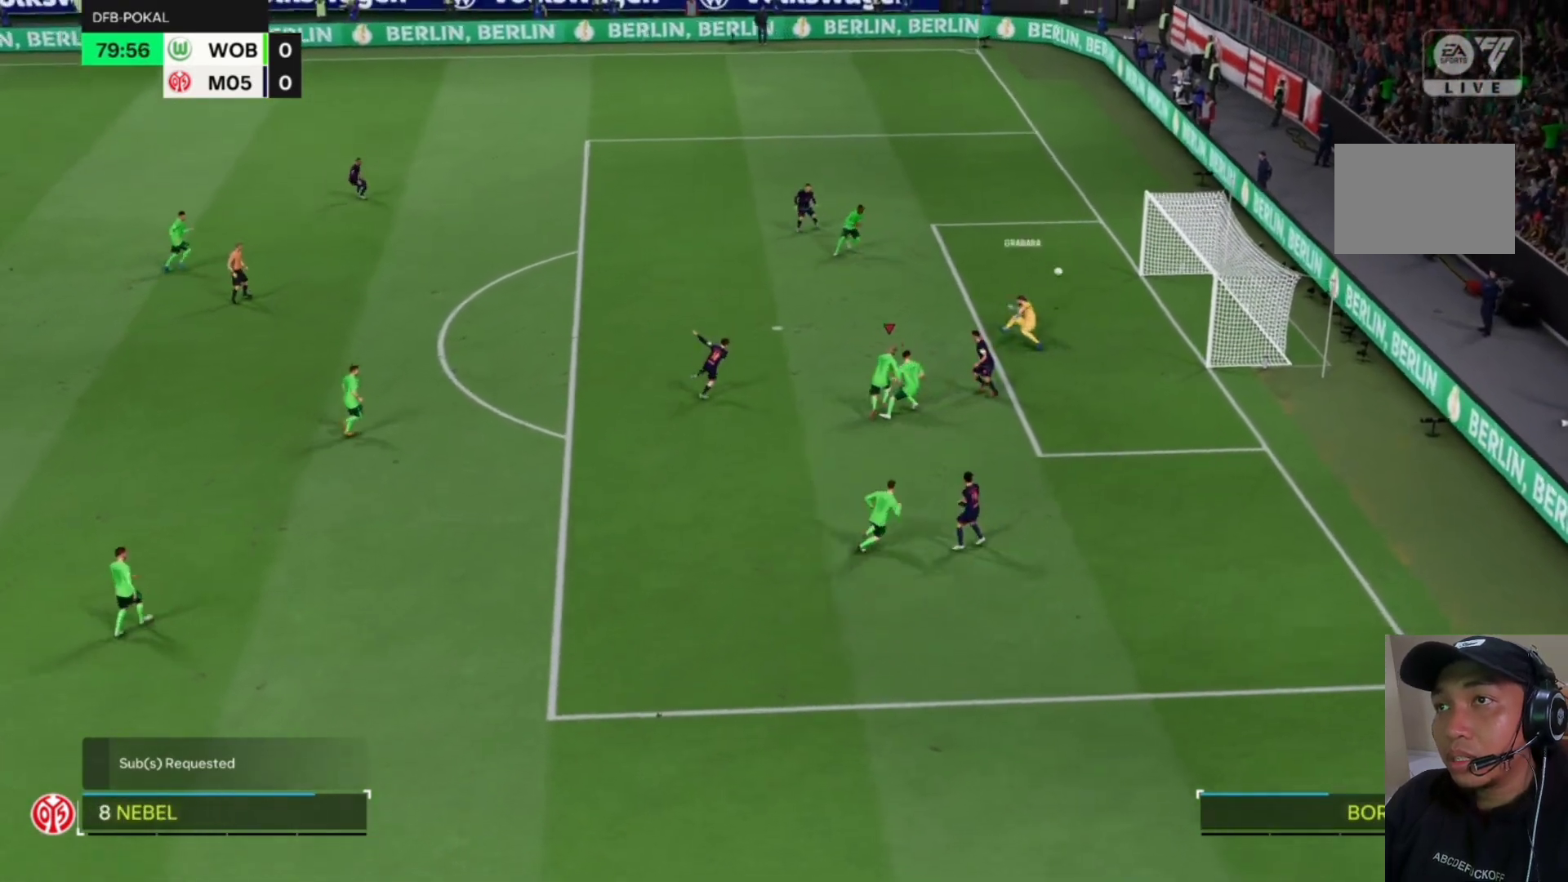
{"dt_ms": 500, "buttons": ["R1"], "left_stick": "center", "events": [[183, "SQUARE", "up"]]}
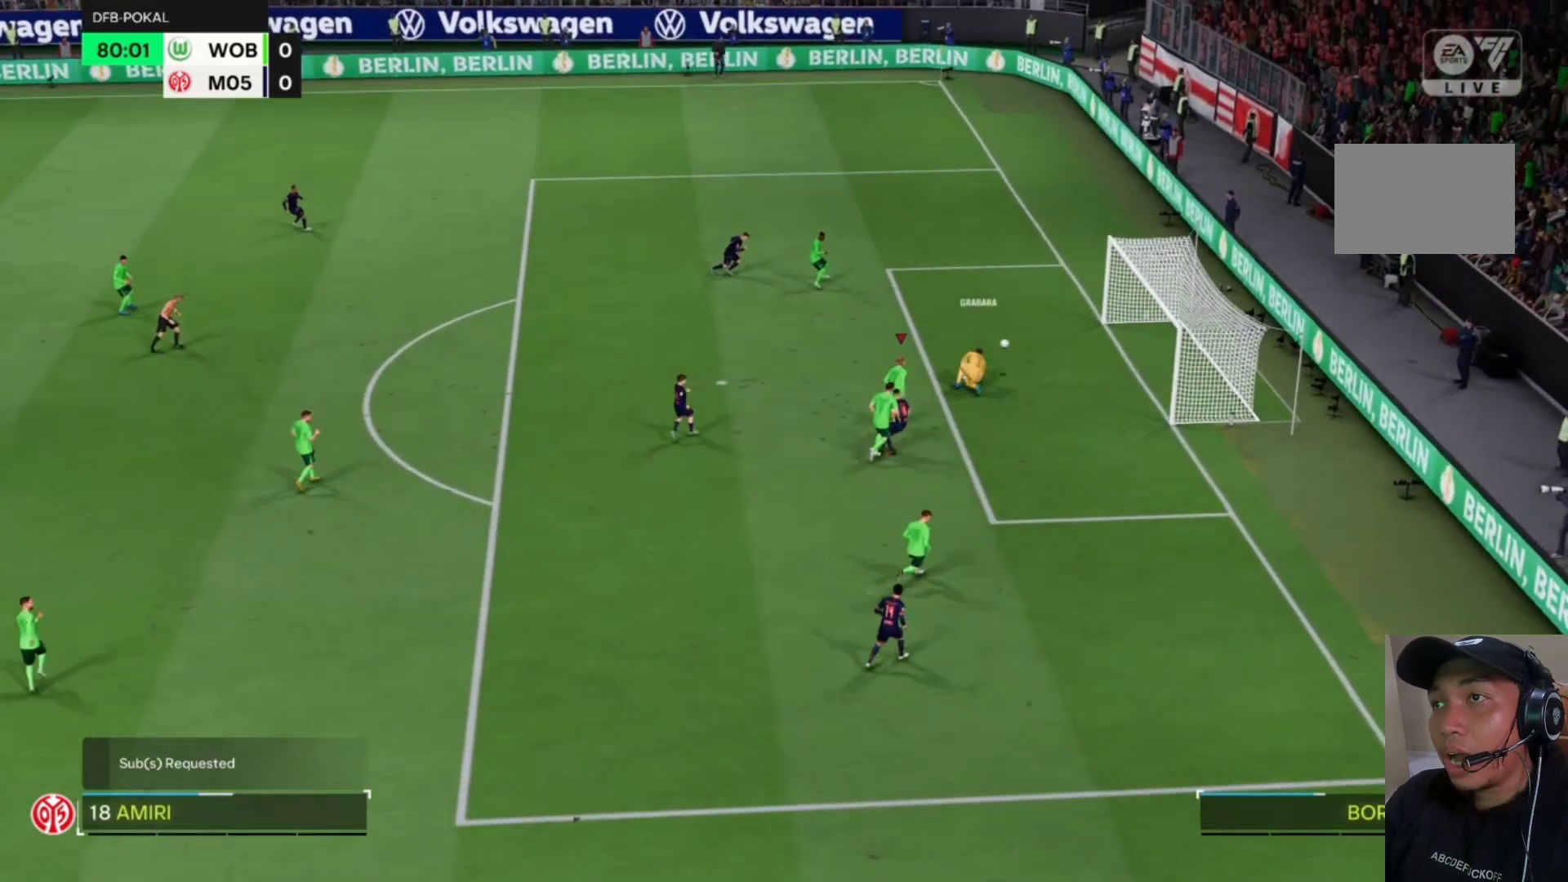
{"dt_ms": 500, "buttons": [], "left_stick": "up", "events": [[17, "R1", "up"], [317, "left_stick", "up"]]}
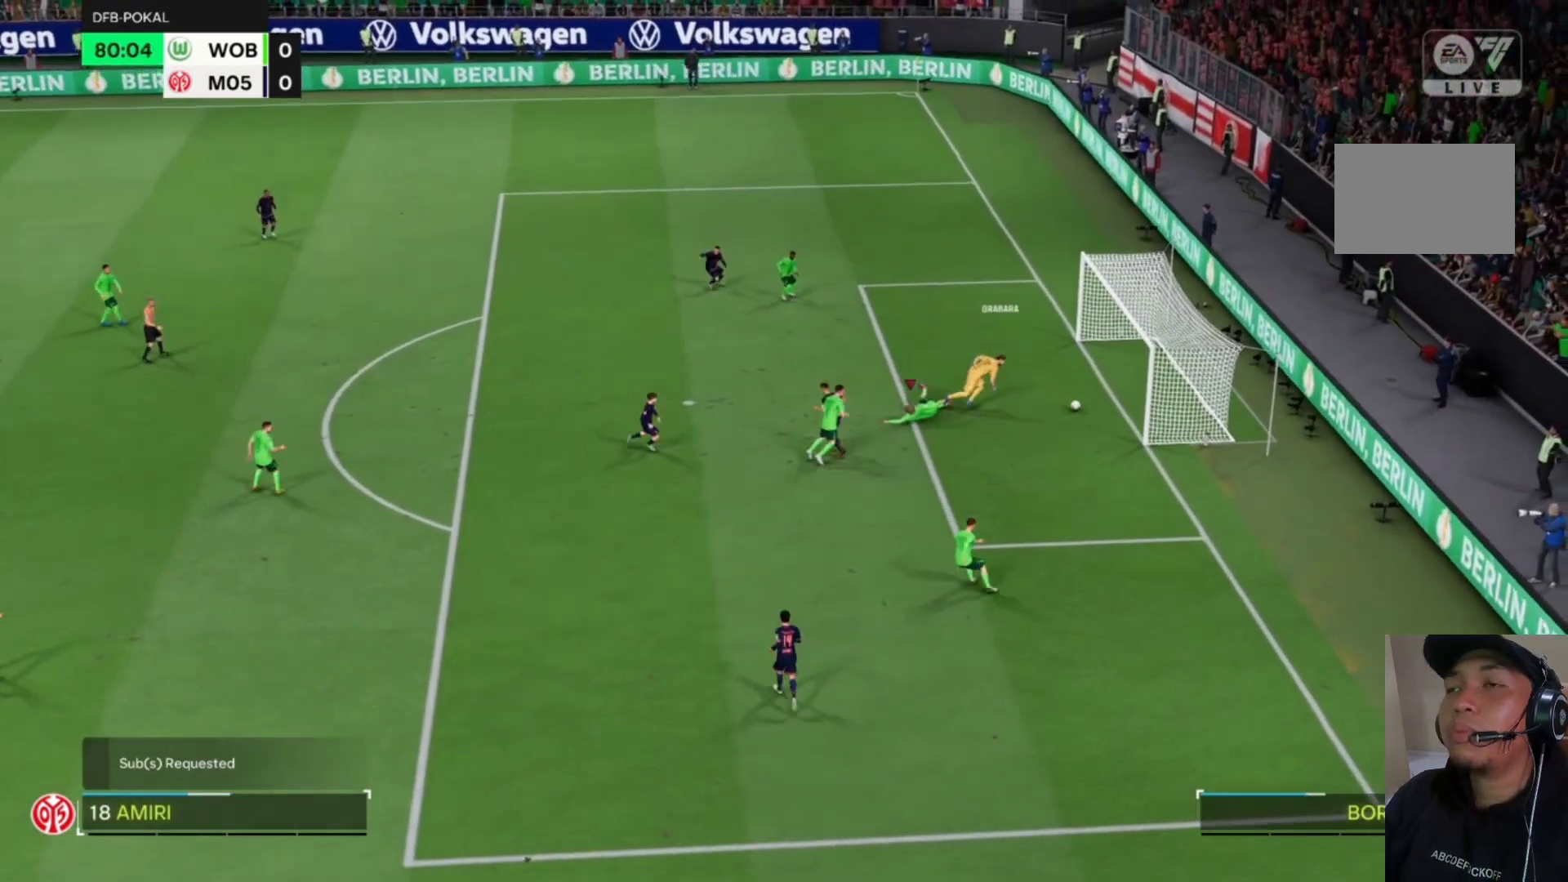
{"dt_ms": 1000, "buttons": [], "left_stick": "center"}
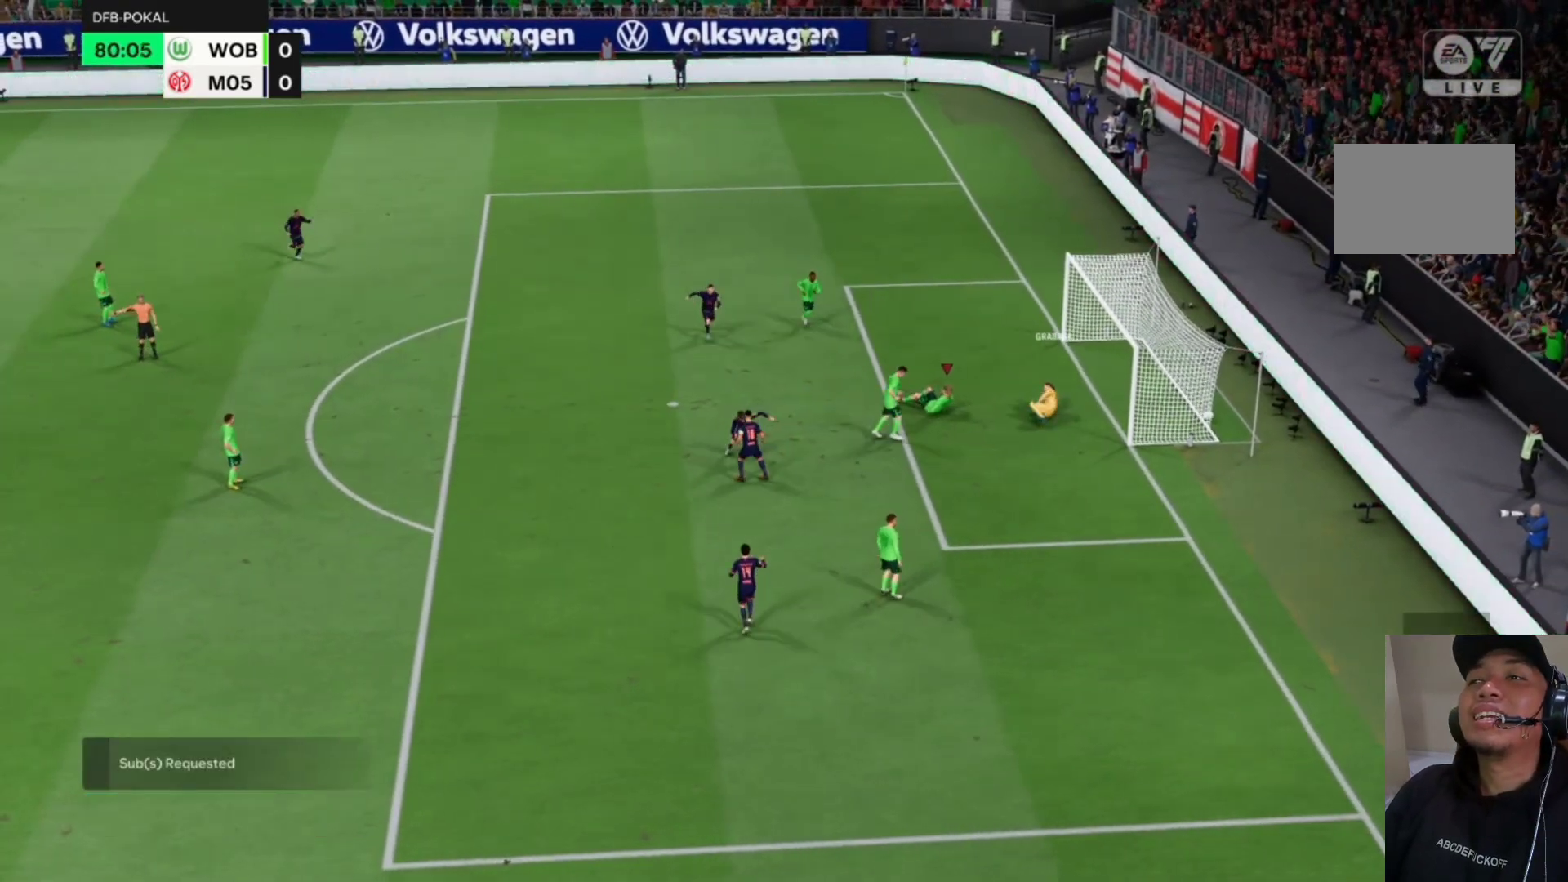
{"dt_ms": 500, "buttons": [], "left_stick": "center"}
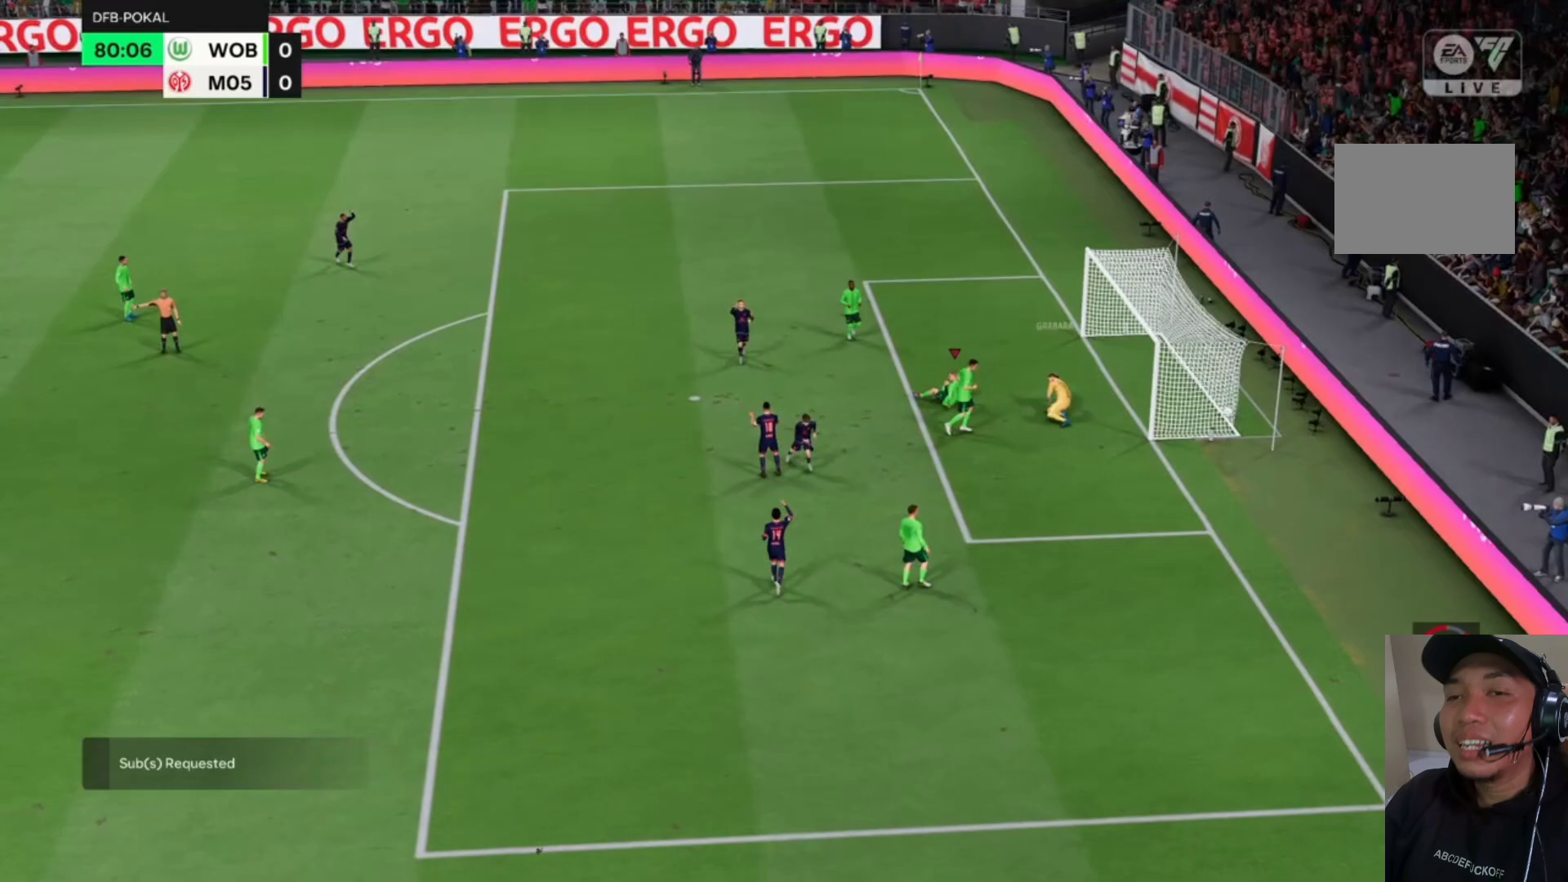
{"dt_ms": 500, "buttons": [], "left_stick": "center", "events": []}
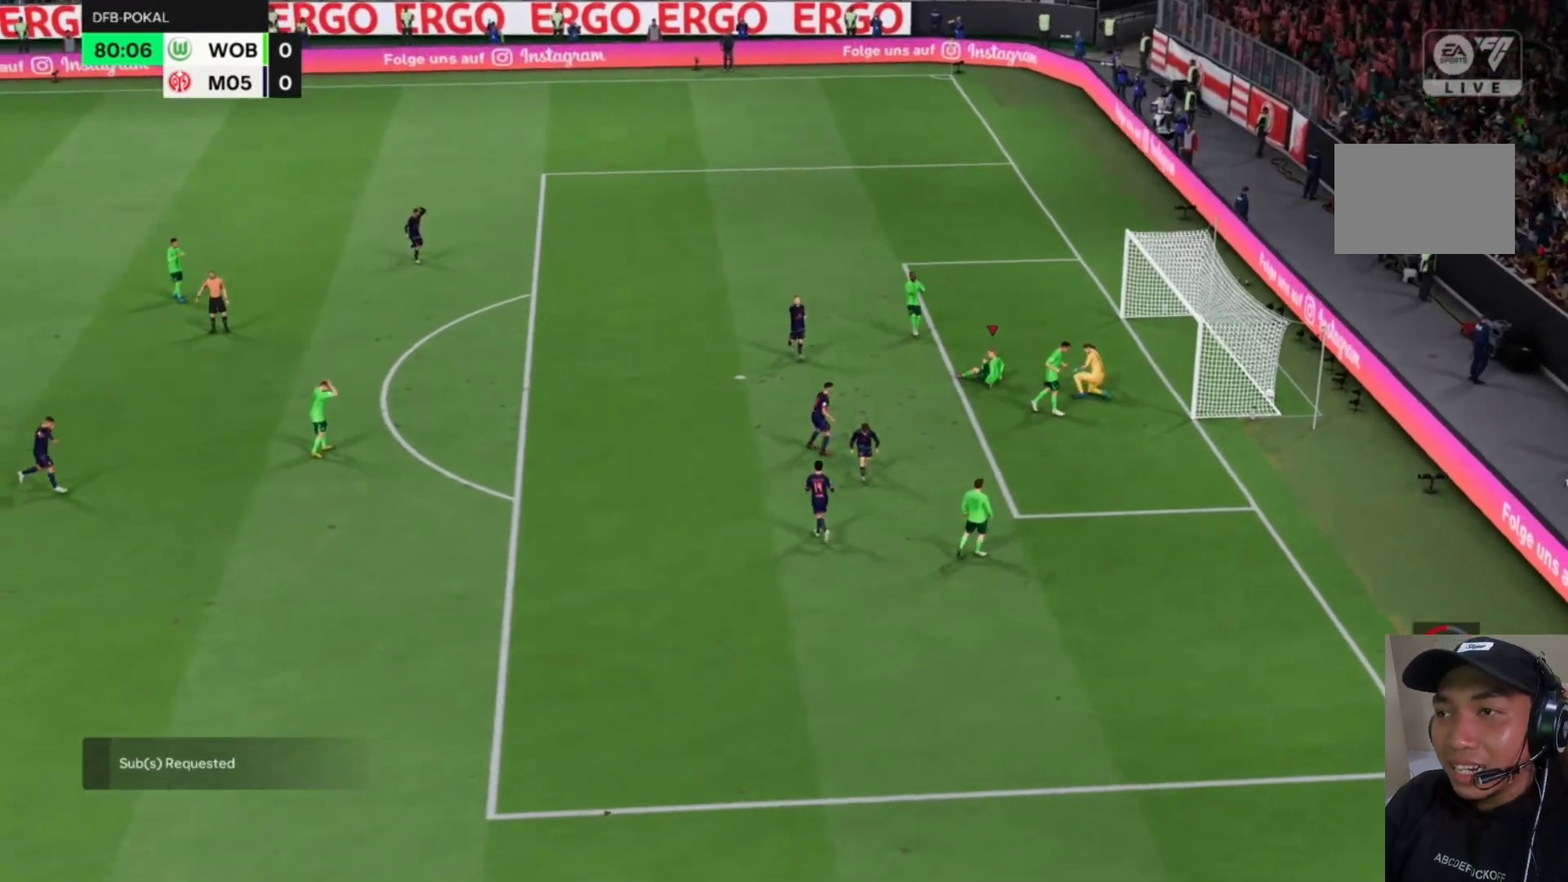
{"dt_ms": 500, "buttons": [], "left_stick": "center"}
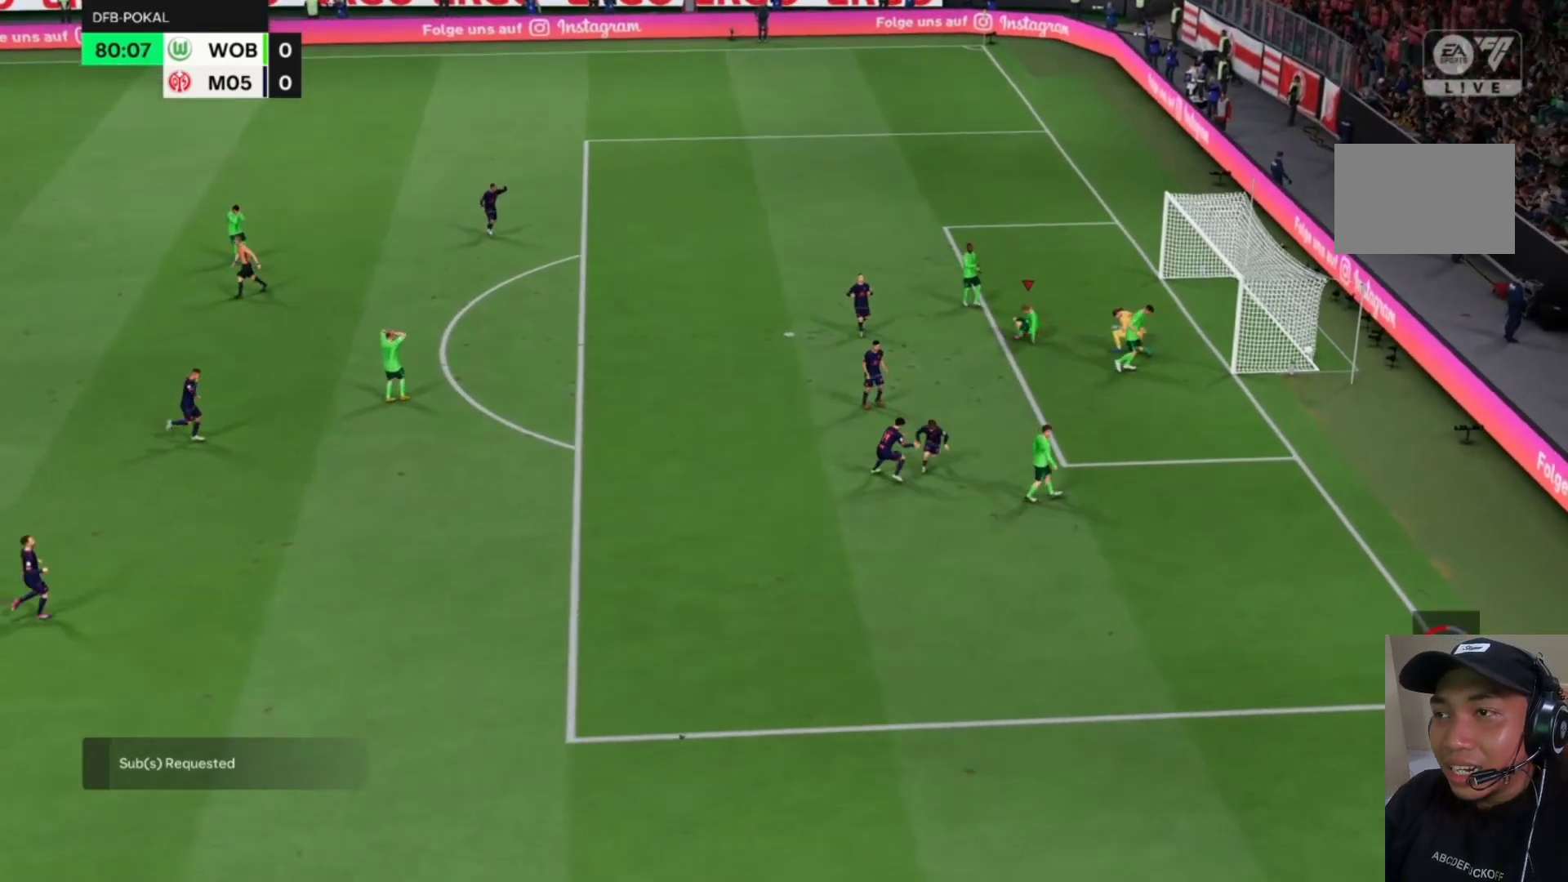
{"dt_ms": 500, "buttons": [], "left_stick": "center", "events": []}
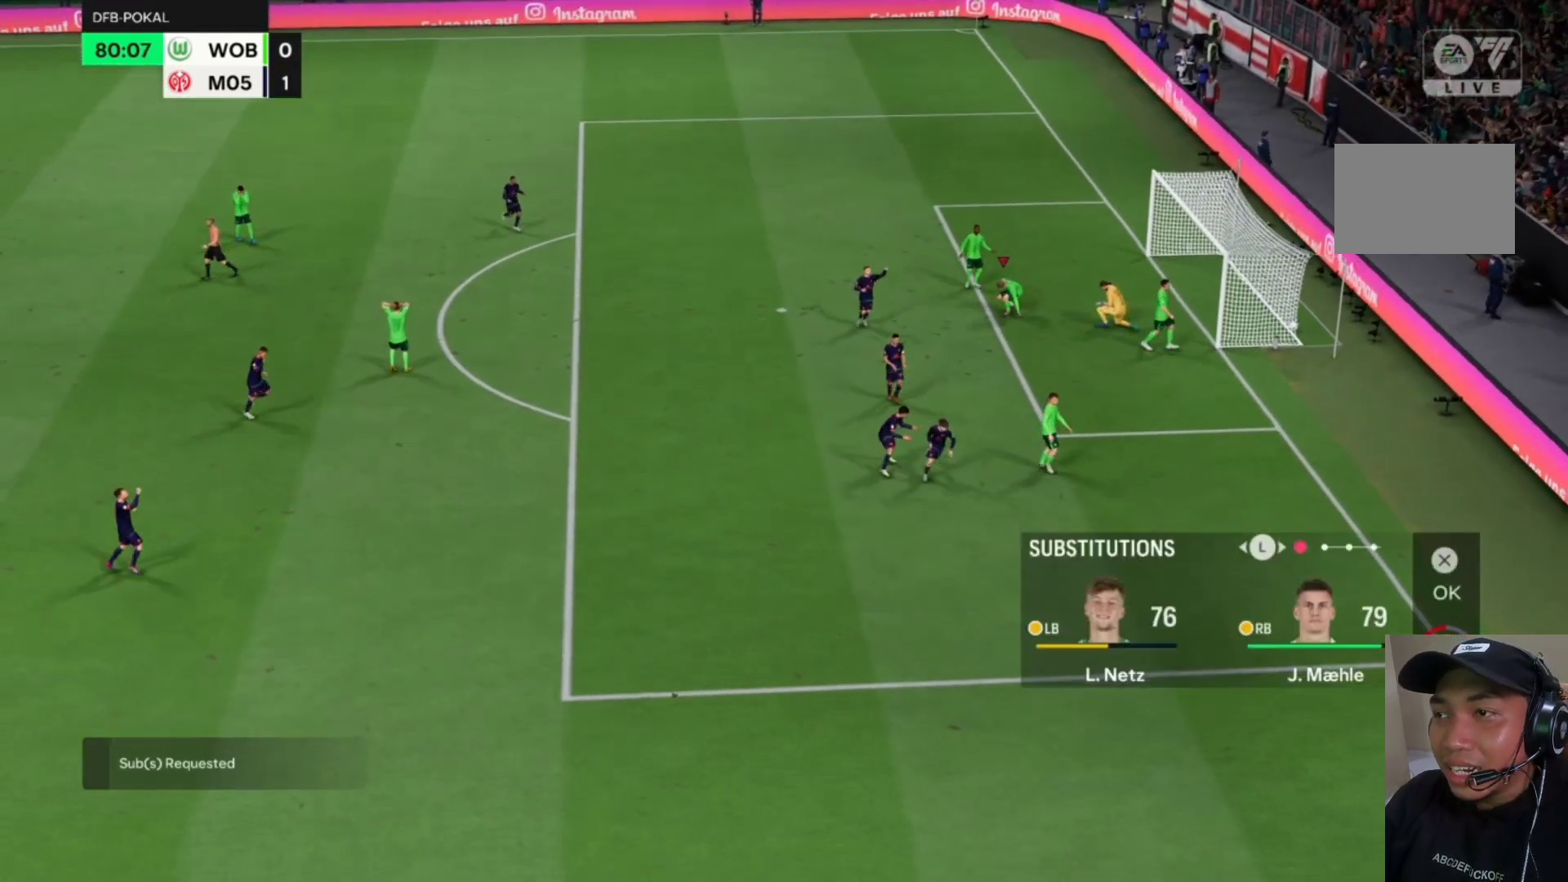
{"dt_ms": 500, "buttons": [], "left_stick": "center", "events": []}